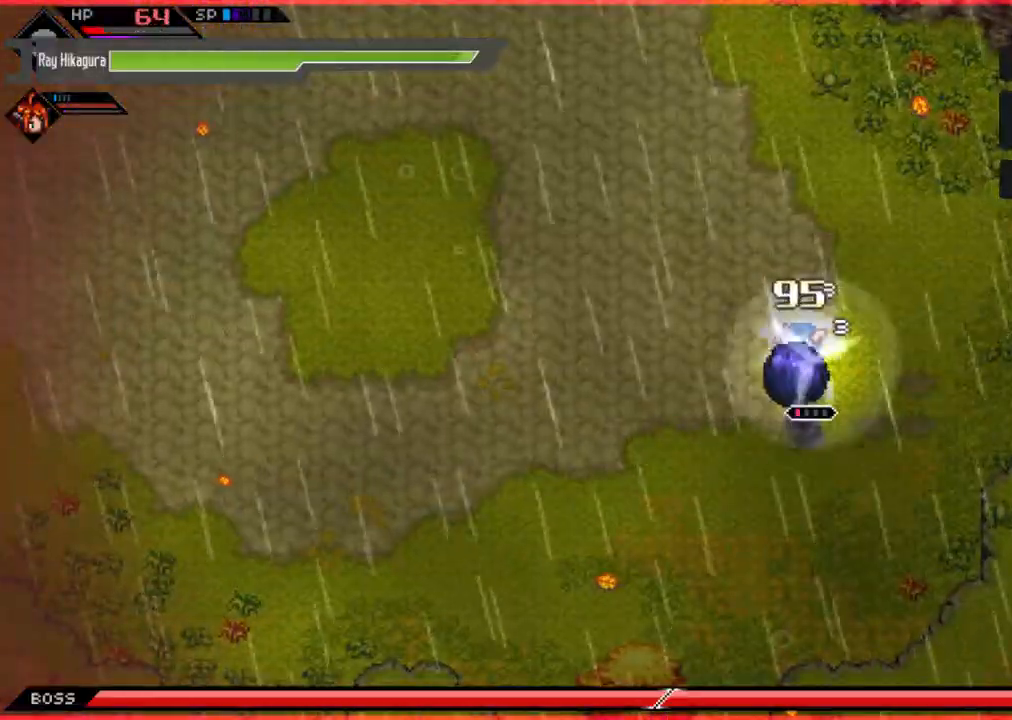
Gameplay with a controller (Xbox layout); each line is a JSON object with the inputs held at the frame after it. "events" lists button and stick changes between this image and that frame as [ms after this image, input, new state], when the widget could be followed in between. Not read: R3.
{"buttons": [], "left_stick": "down", "right_stick": "center", "events": [[300, "R2", "up"]]}
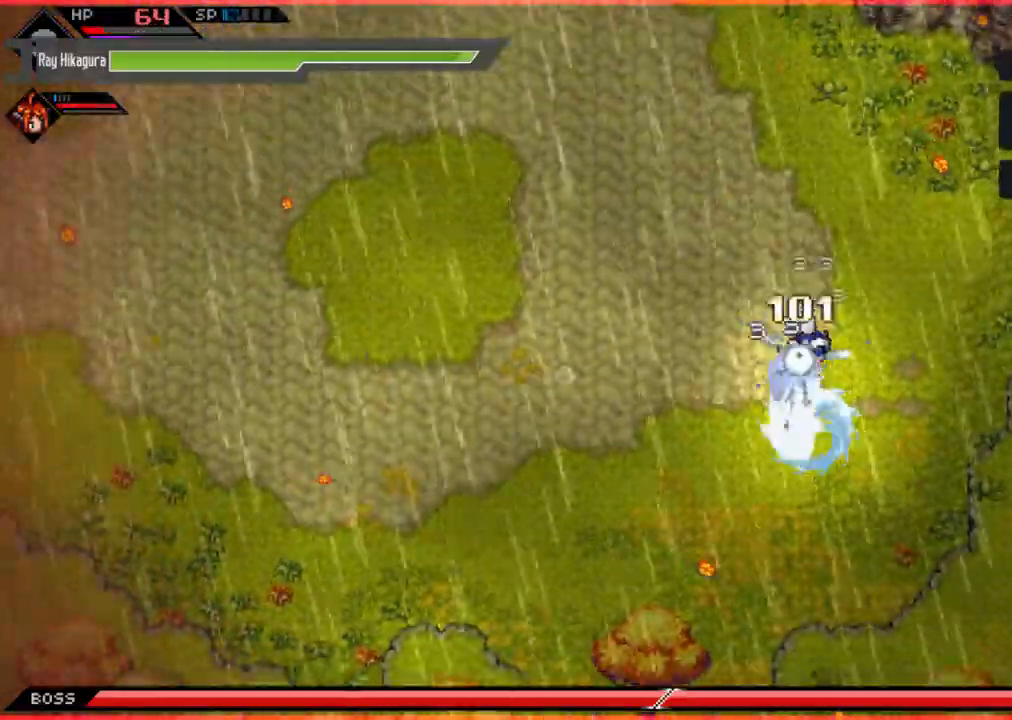
{"buttons": ["L1"], "left_stick": "left", "right_stick": "center", "events": [[167, "left_stick", "down-left"], [267, "left_stick", "left"], [500, "L1", "down"]]}
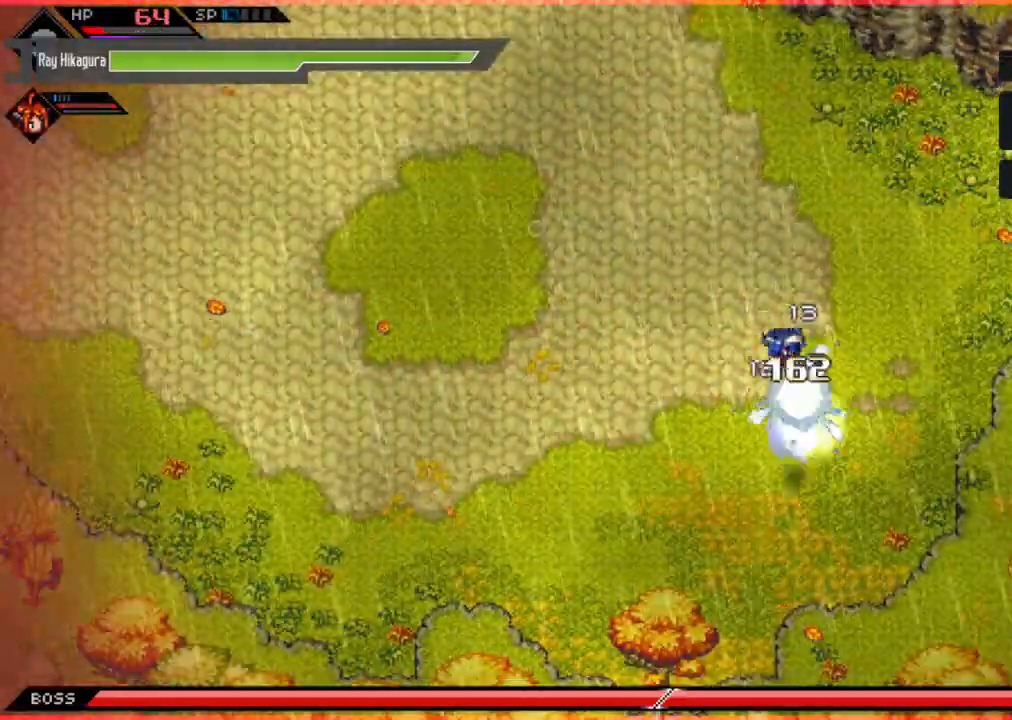
{"buttons": [], "left_stick": "left", "right_stick": "center", "events": [[167, "L1", "up"], [267, "L1", "down"], [500, "L1", "up"]]}
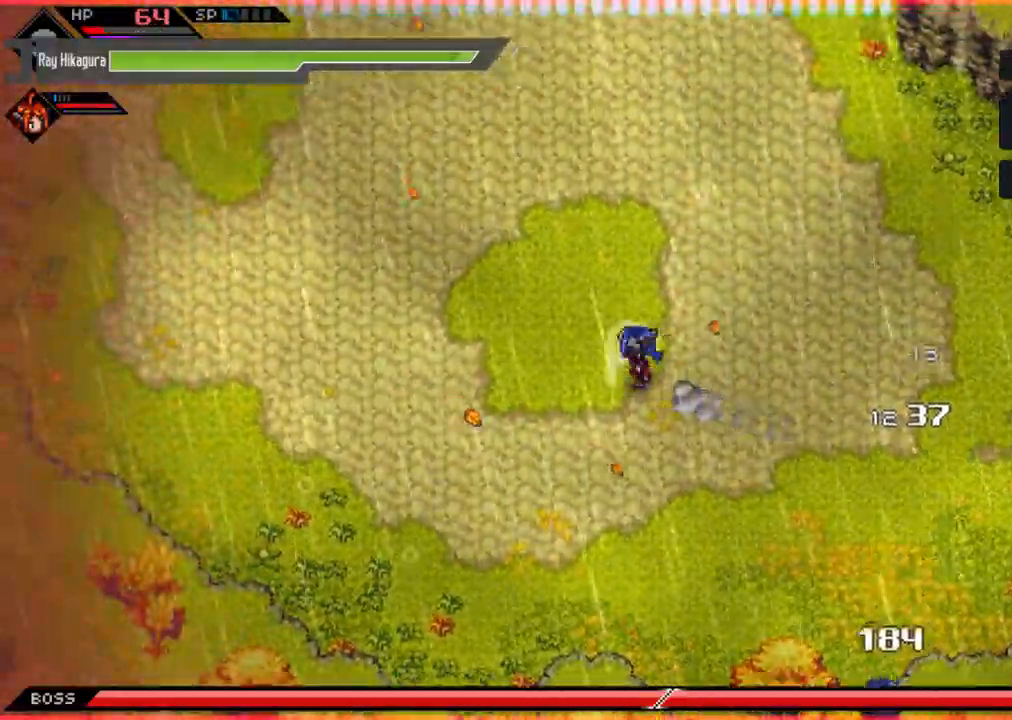
{"buttons": [], "left_stick": "down-left", "right_stick": "center", "events": [[467, "left_stick", "down-left"]]}
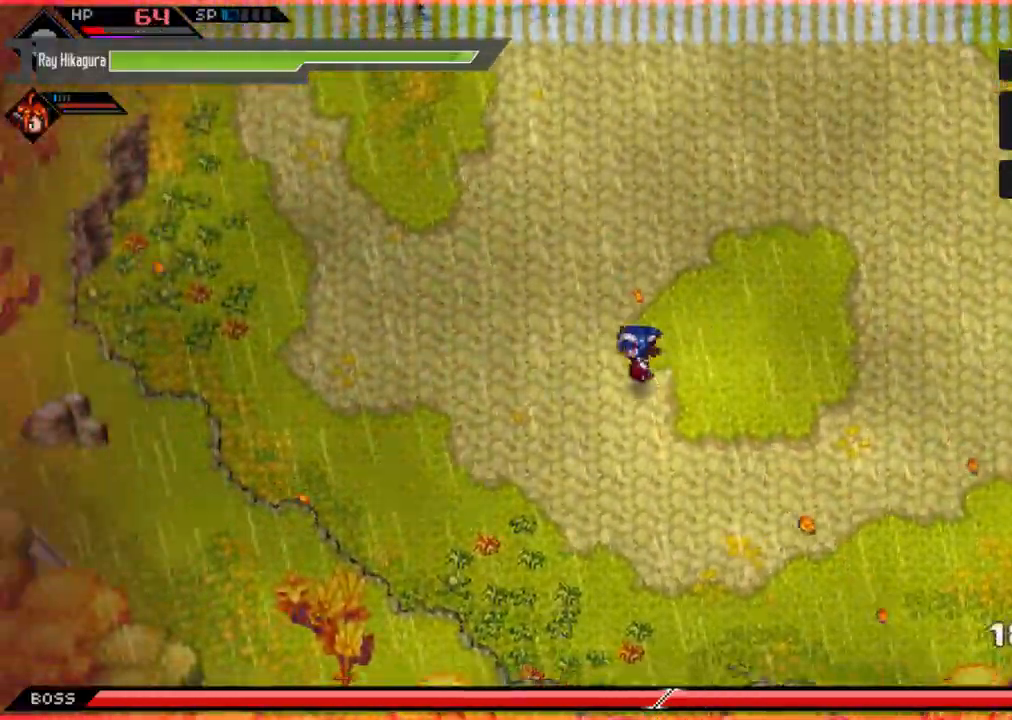
{"buttons": [], "left_stick": "up", "right_stick": "center", "events": [[233, "left_stick", "left"], [367, "left_stick", "up-left"], [500, "left_stick", "up"]]}
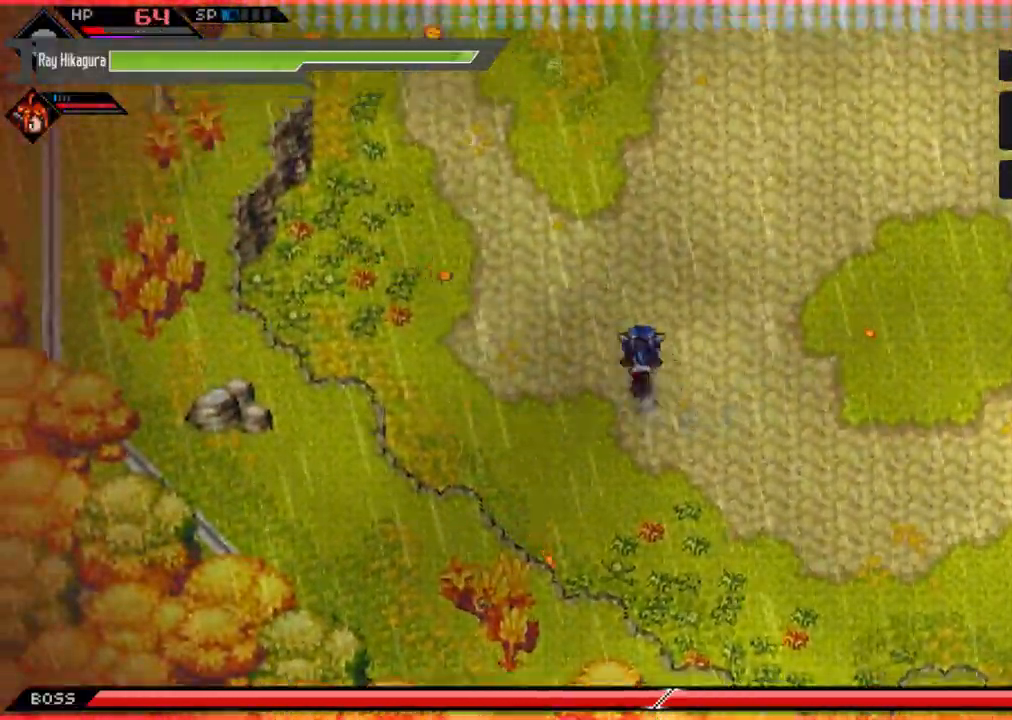
{"buttons": [], "left_stick": "left", "right_stick": "center", "events": [[167, "left_stick", "right"], [300, "left_stick", "down-left"], [400, "left_stick", "left"]]}
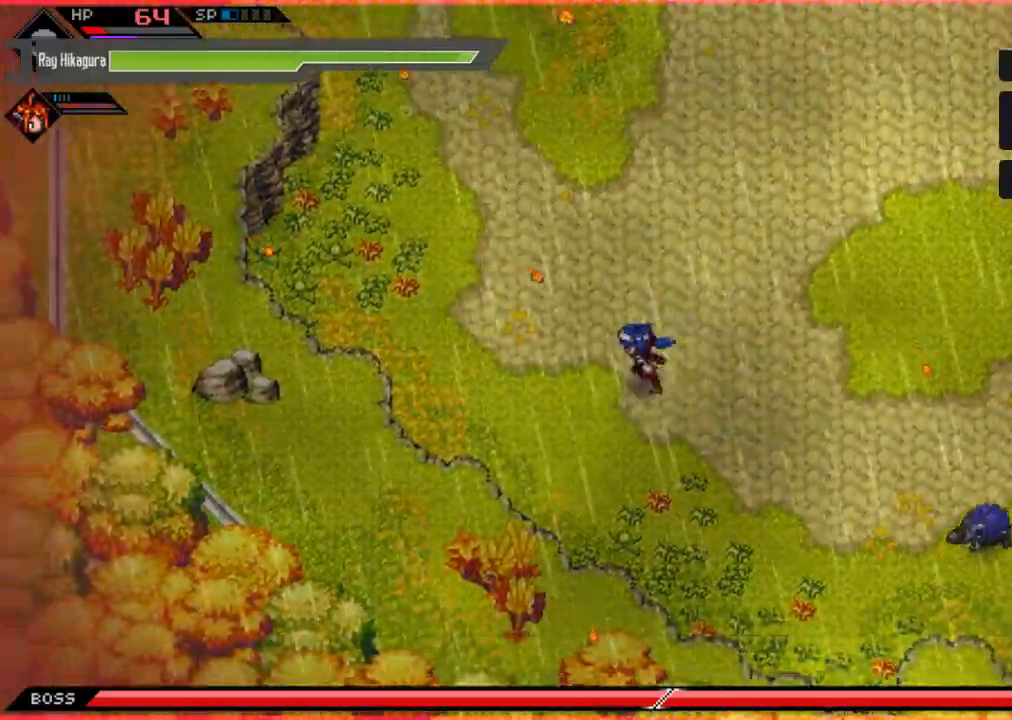
{"buttons": [], "left_stick": "up", "right_stick": "center", "events": [[67, "right_stick", "down-right"], [300, "left_stick", "up-left"], [400, "right_stick", "center"], [433, "left_stick", "up"]]}
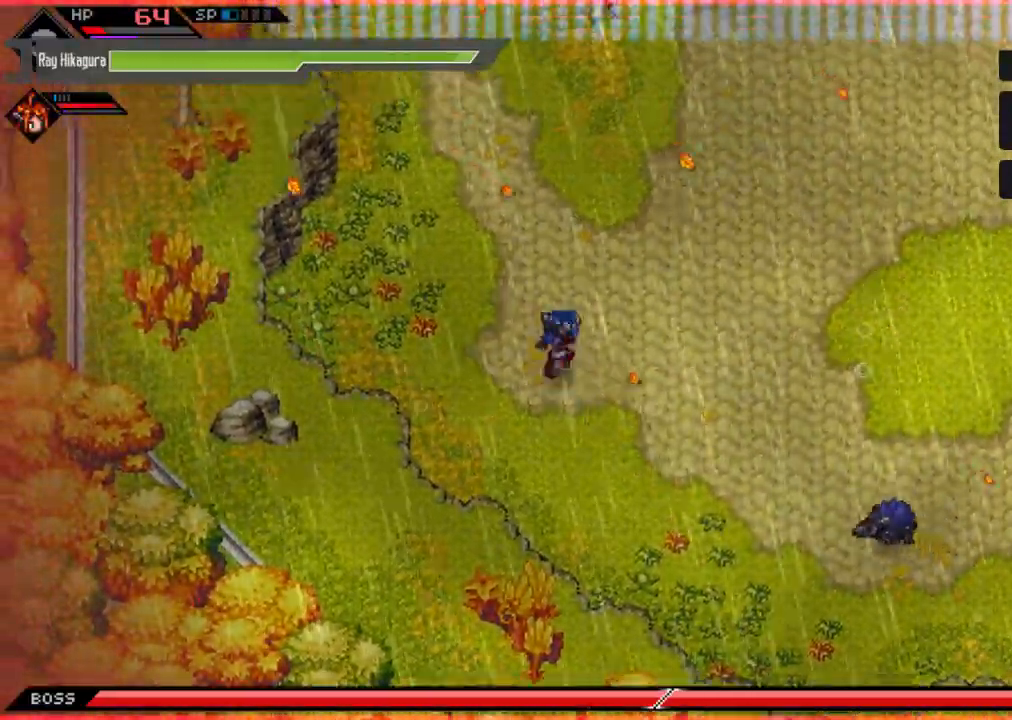
{"buttons": ["X"], "left_stick": "right", "right_stick": "center", "events": [[67, "left_stick", "right"], [133, "left_stick", "down-right"], [367, "left_stick", "right"], [467, "X", "down"]]}
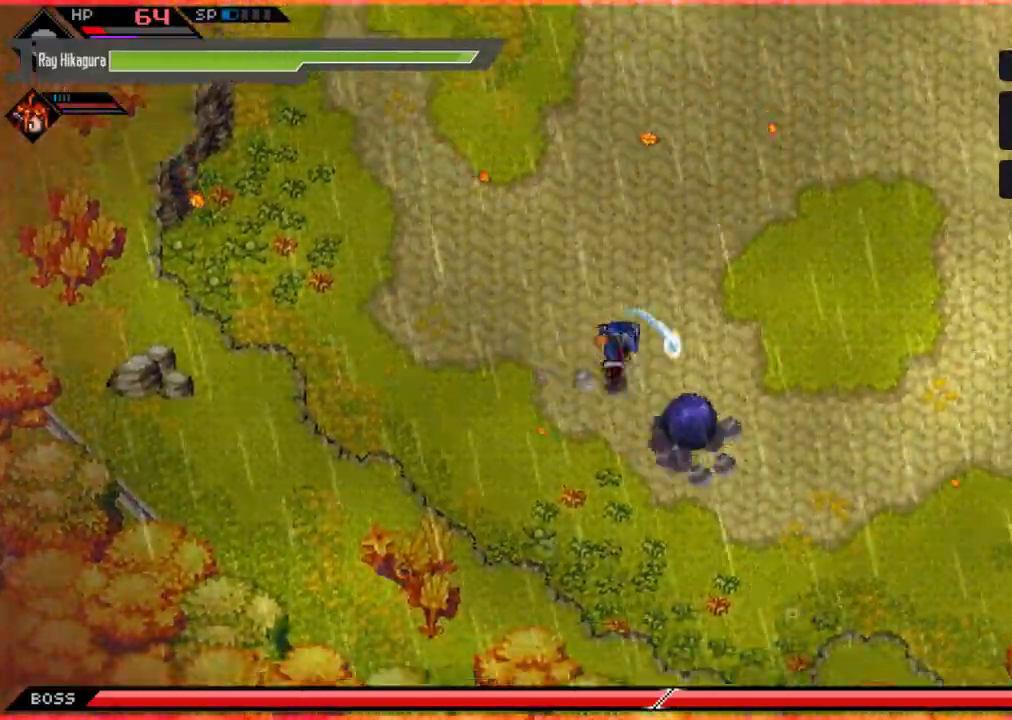
{"buttons": ["L1"], "left_stick": "up-right", "right_stick": "center", "events": [[67, "X", "up"], [167, "X", "down"], [267, "X", "up"], [367, "left_stick", "up-right"], [500, "L1", "down"]]}
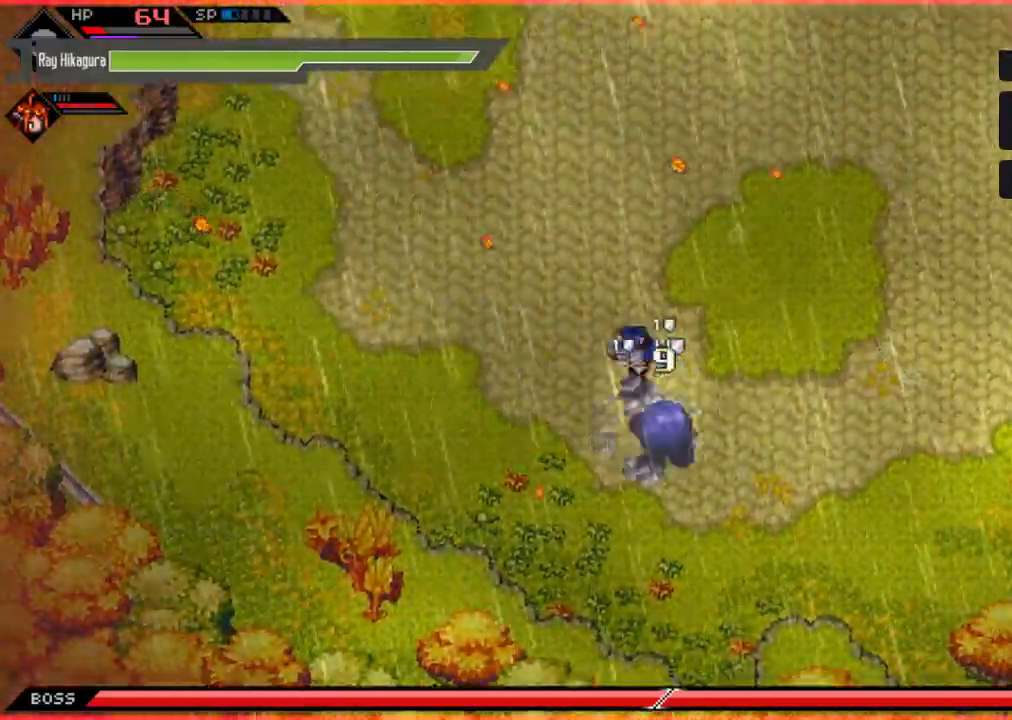
{"buttons": ["L1"], "left_stick": "up-right", "right_stick": "center", "events": [[233, "L1", "up"], [433, "L1", "down"]]}
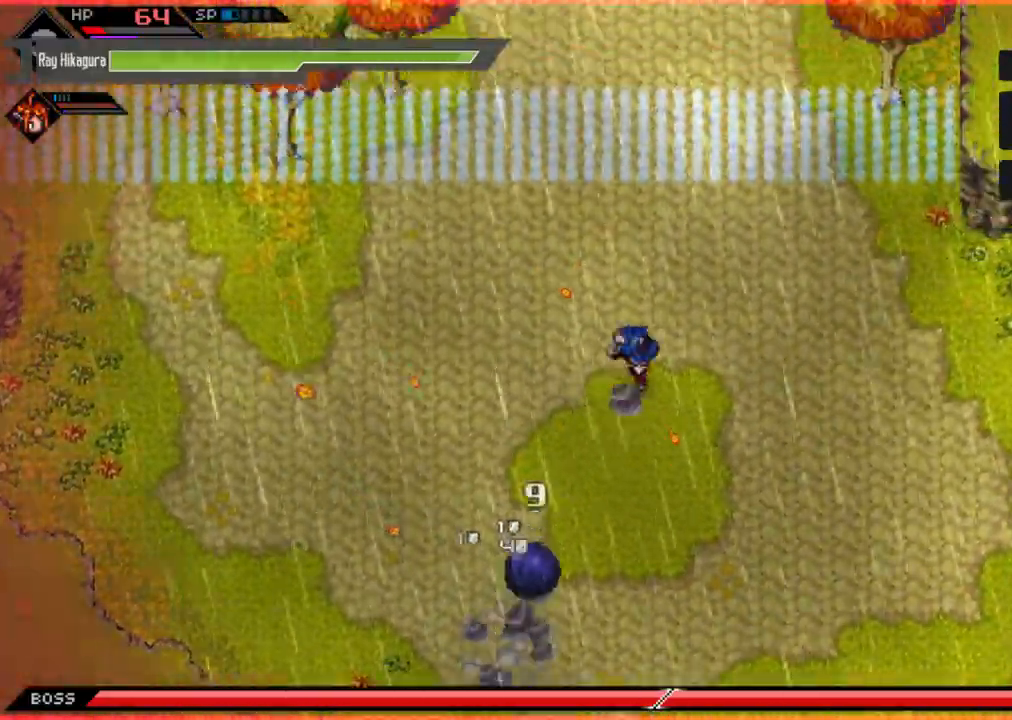
{"buttons": [], "left_stick": "right", "right_stick": "center", "events": [[167, "L1", "up"], [400, "left_stick", "right"]]}
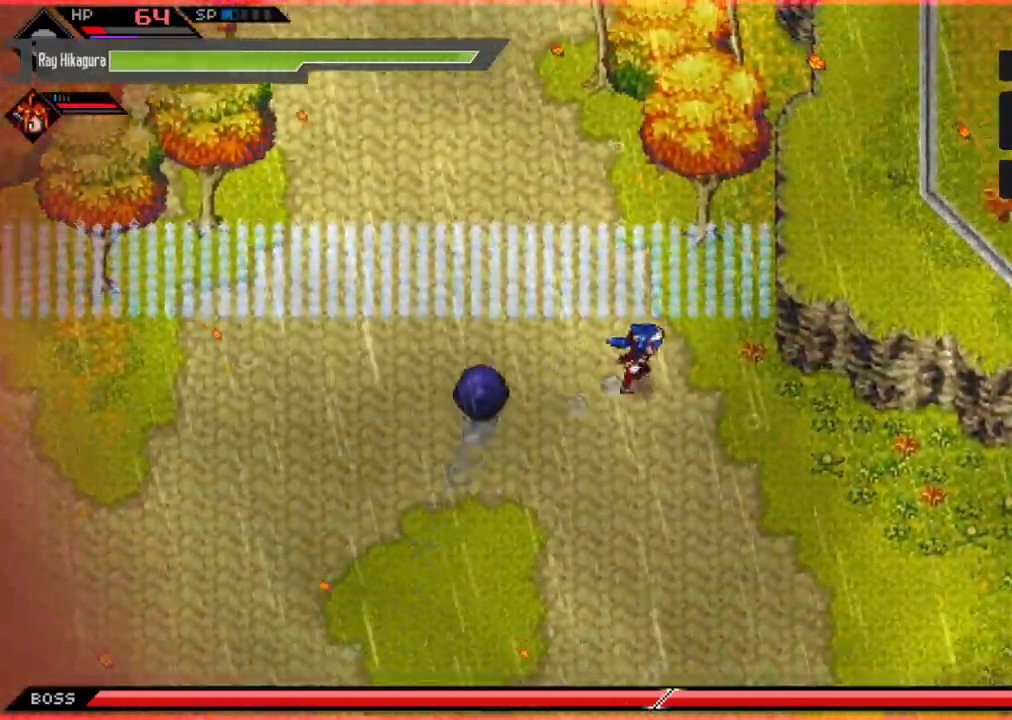
{"buttons": ["L1"], "left_stick": "down-right", "right_stick": "center", "events": [[100, "L1", "down"], [300, "L1", "up"], [467, "L1", "down"], [500, "left_stick", "down-right"]]}
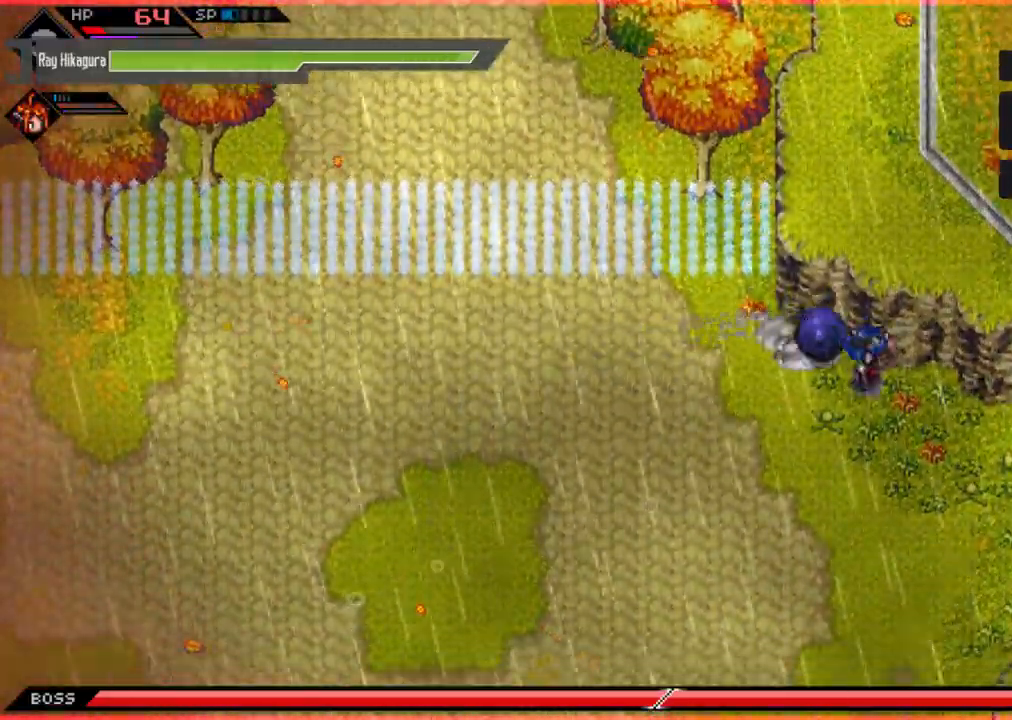
{"buttons": [], "left_stick": "down-left", "right_stick": "center", "events": [[167, "left_stick", "down"], [267, "L1", "up"], [300, "left_stick", "down-left"]]}
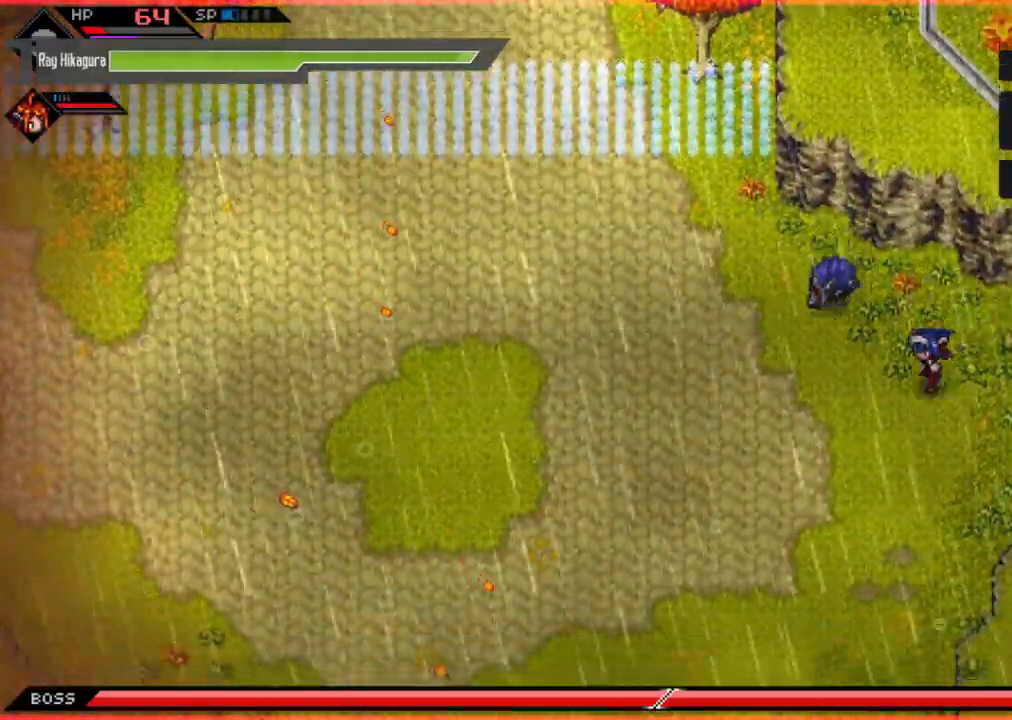
{"buttons": [], "left_stick": "left", "right_stick": "center", "events": [[100, "left_stick", "up-left"], [200, "X", "down"], [267, "X", "up"], [367, "X", "down"], [367, "left_stick", "left"], [467, "X", "up"]]}
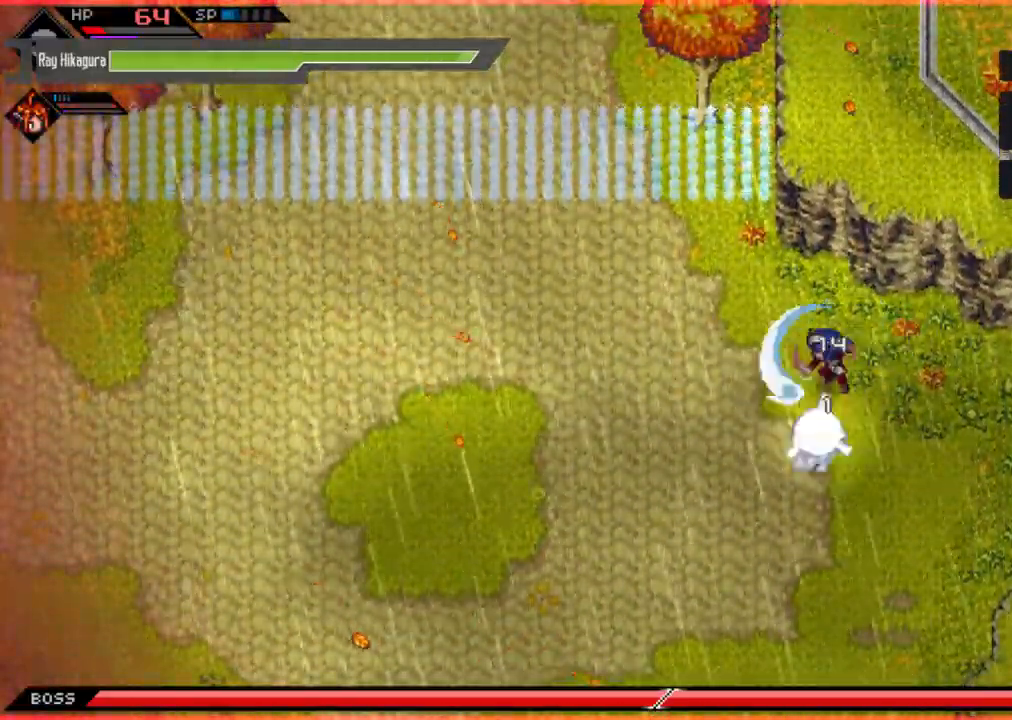
{"buttons": ["X"], "left_stick": "down-right", "right_stick": "center", "events": [[33, "X", "down"], [133, "X", "up"], [167, "left_stick", "down"], [233, "X", "down"], [367, "X", "up"], [367, "left_stick", "down-right"], [467, "X", "down"]]}
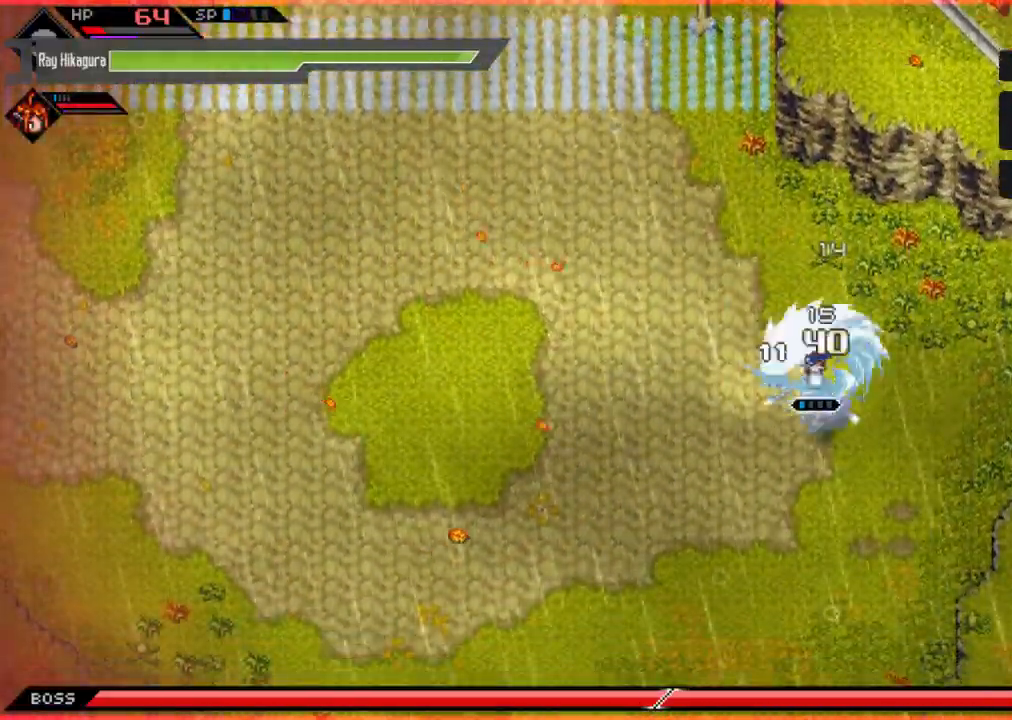
{"buttons": ["X"], "left_stick": "down", "right_stick": "center", "events": [[100, "X", "up"], [200, "X", "down"], [233, "left_stick", "down"], [333, "X", "up"], [433, "X", "down"]]}
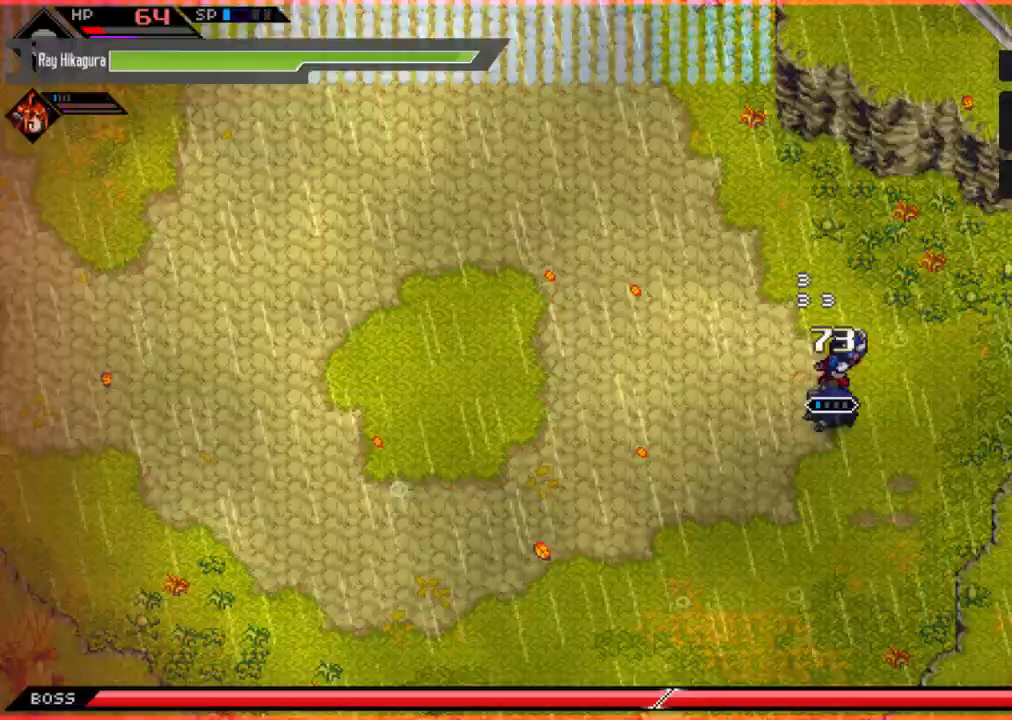
{"buttons": ["X"], "left_stick": "down", "right_stick": "center", "events": [[100, "X", "up"], [133, "X", "down"], [233, "X", "up"], [333, "X", "down"], [367, "X", "up"], [467, "X", "down"]]}
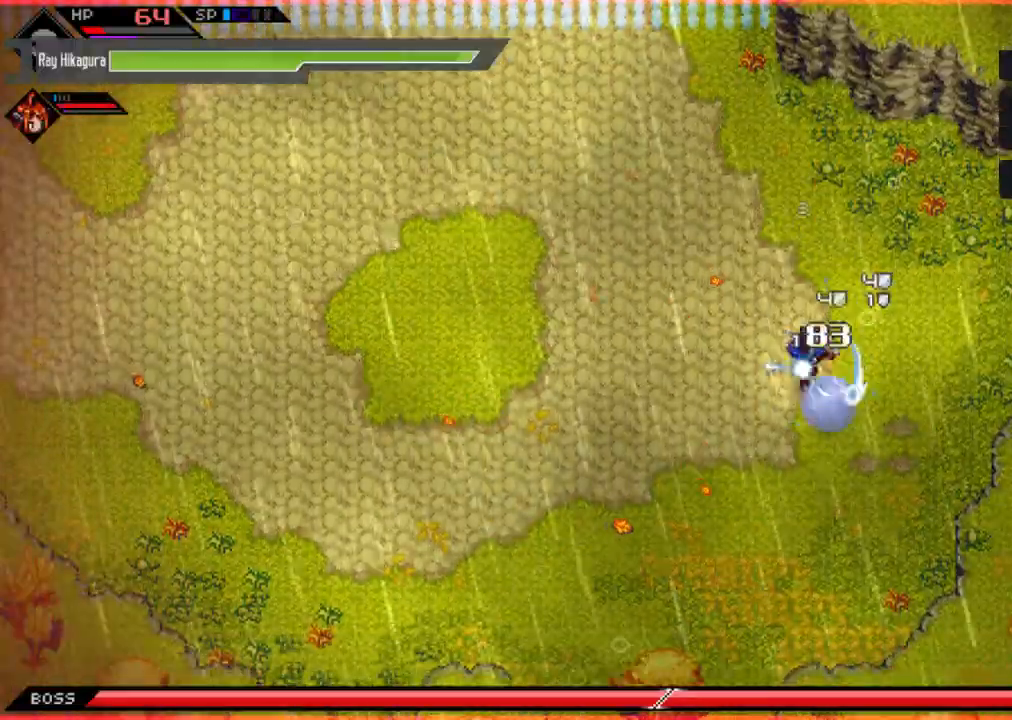
{"buttons": ["R2"], "left_stick": "down-right", "right_stick": "center", "events": [[67, "X", "up"], [133, "X", "down"], [200, "X", "up"], [233, "R2", "down"], [433, "left_stick", "down-right"]]}
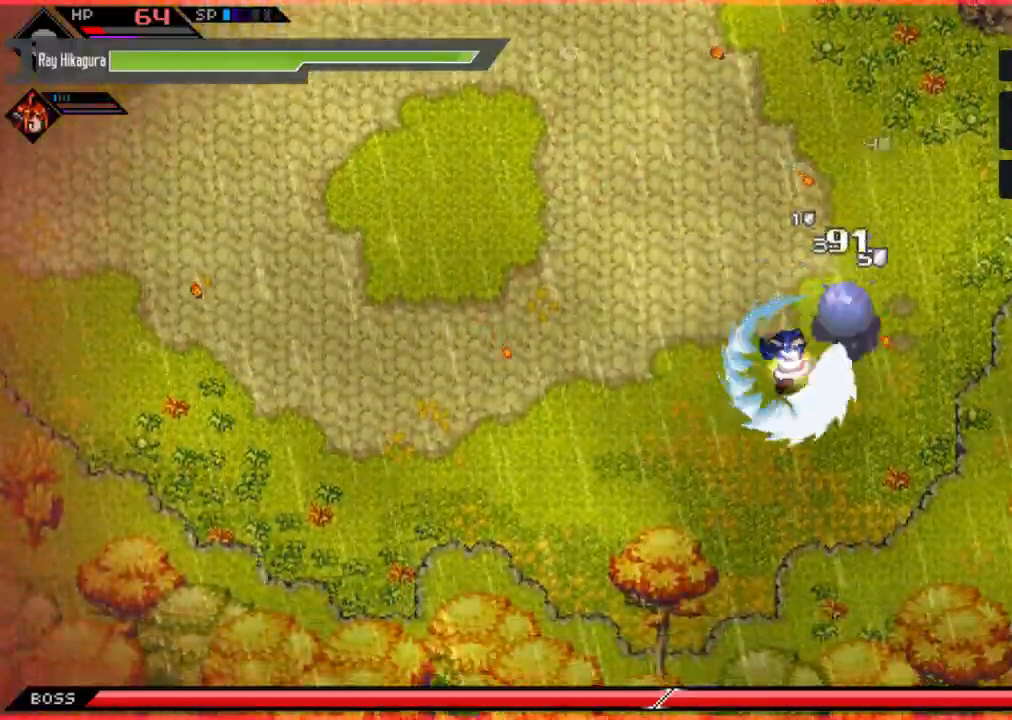
{"buttons": [], "left_stick": "up-right", "right_stick": "center", "events": [[33, "left_stick", "right"], [233, "left_stick", "up-right"], [500, "R2", "up"]]}
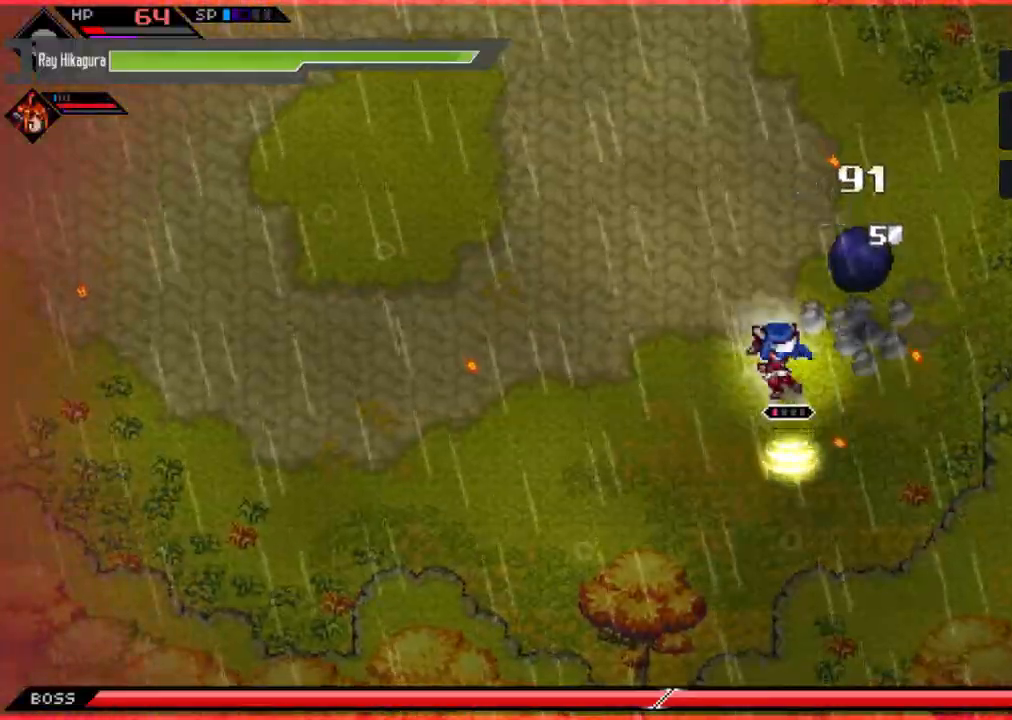
{"buttons": [], "left_stick": "center", "right_stick": "center", "events": [[300, "left_stick", "center"]]}
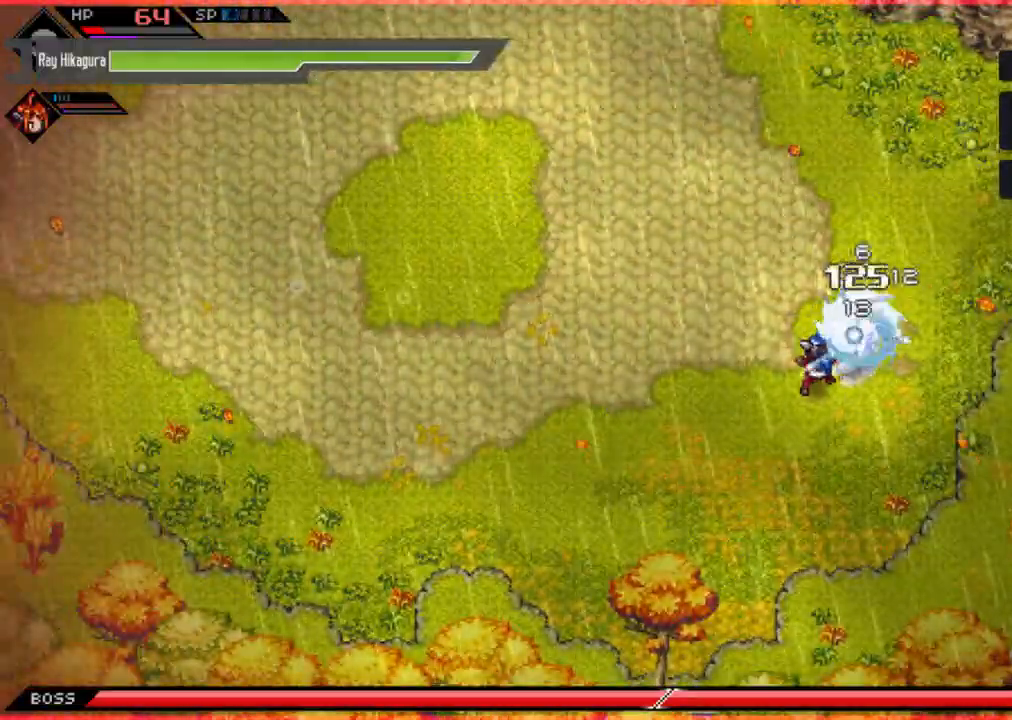
{"buttons": [], "left_stick": "left", "right_stick": "center", "events": [[400, "left_stick", "left"]]}
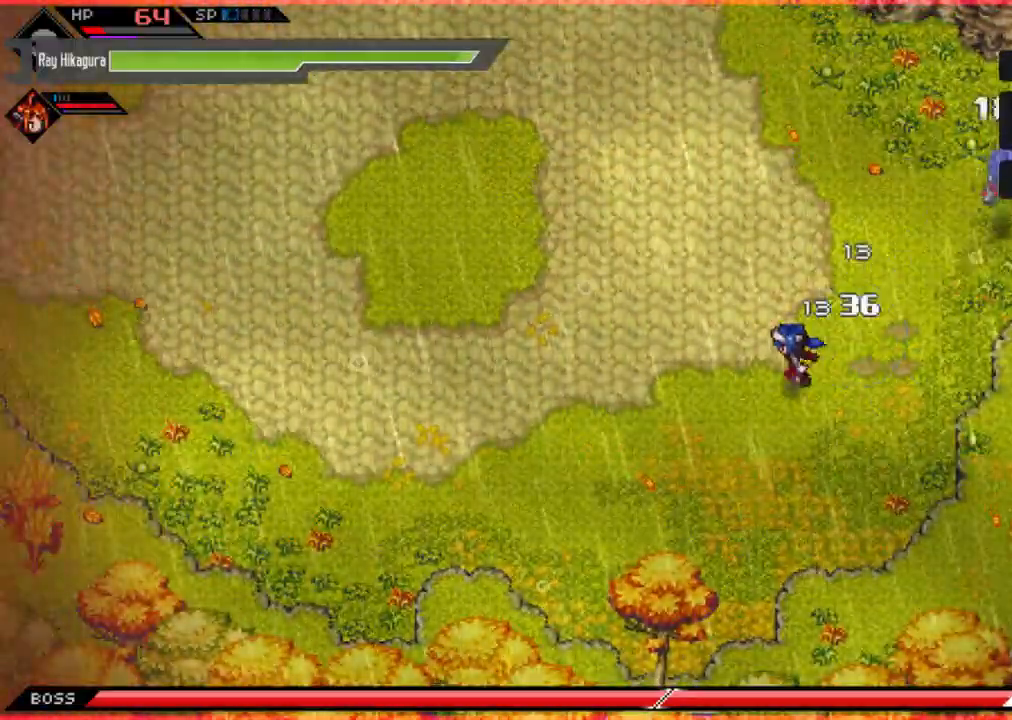
{"buttons": [], "left_stick": "left", "right_stick": "center", "events": []}
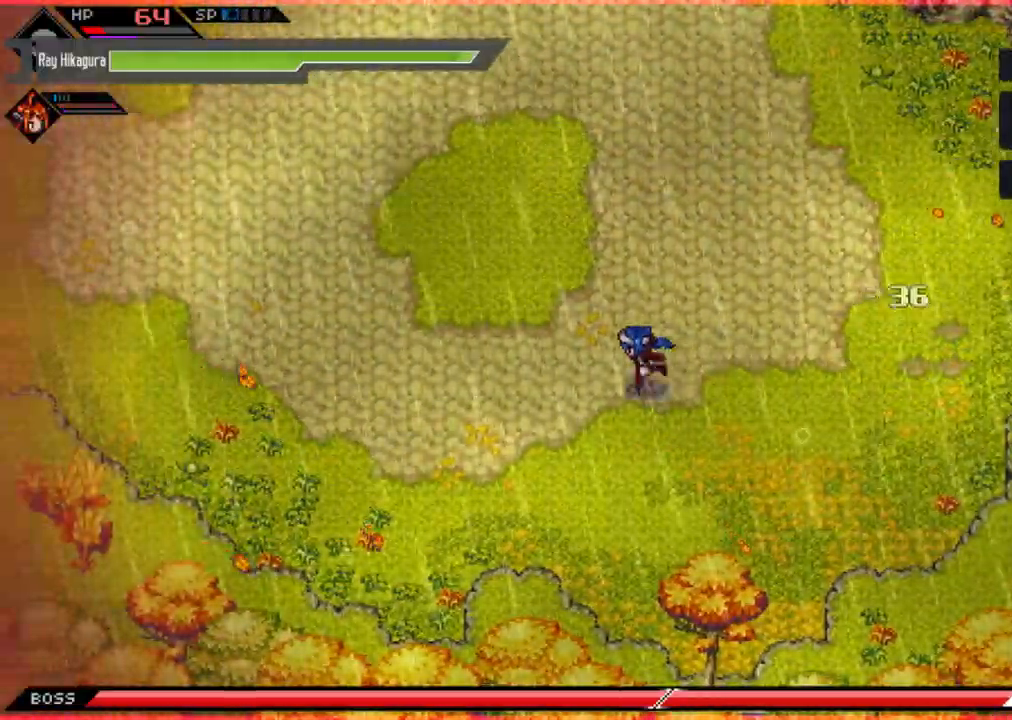
{"buttons": [], "left_stick": "up", "right_stick": "center", "events": [[300, "left_stick", "up-left"], [433, "left_stick", "up"]]}
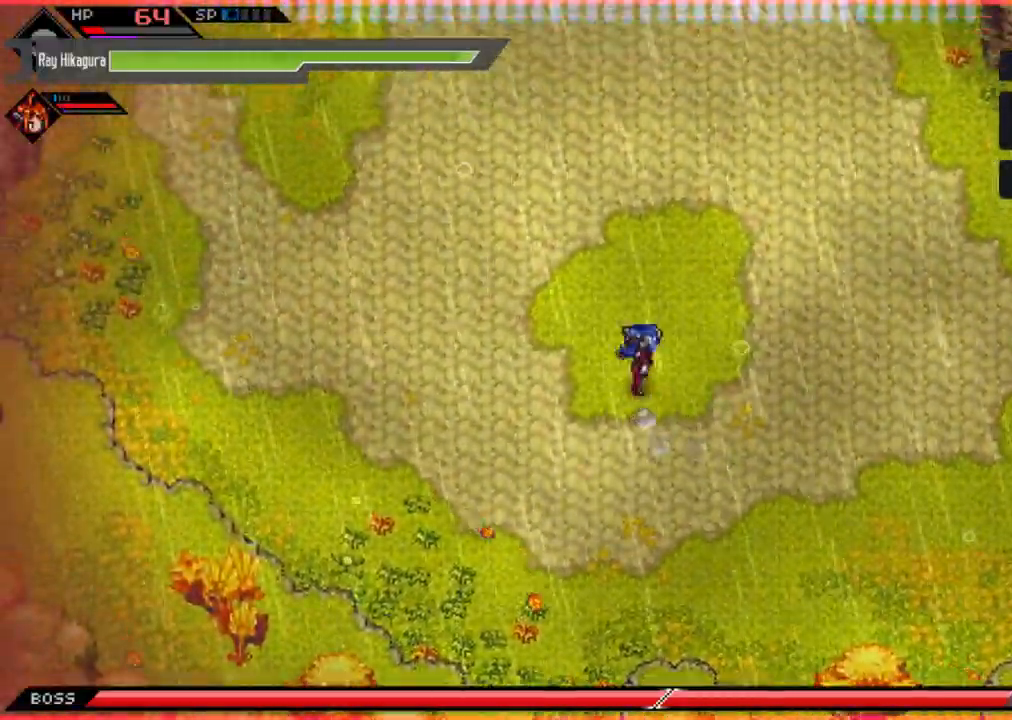
{"buttons": [], "left_stick": "left", "right_stick": "center", "events": [[300, "left_stick", "up-left"], [467, "left_stick", "left"]]}
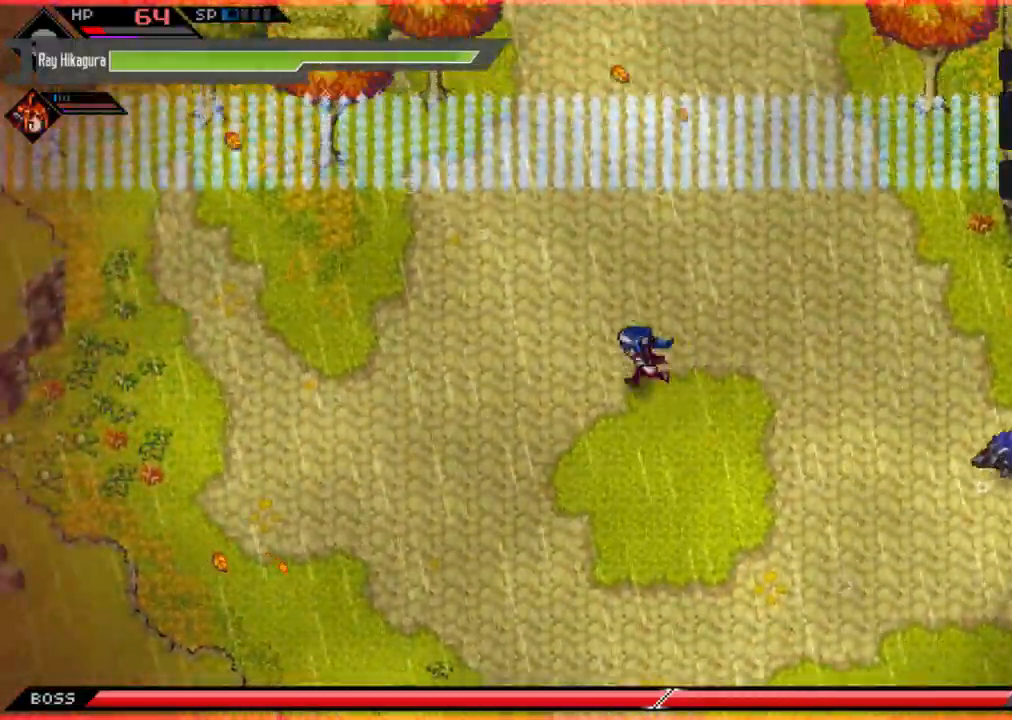
{"buttons": [], "left_stick": "down-left", "right_stick": "center", "events": [[133, "left_stick", "down-left"]]}
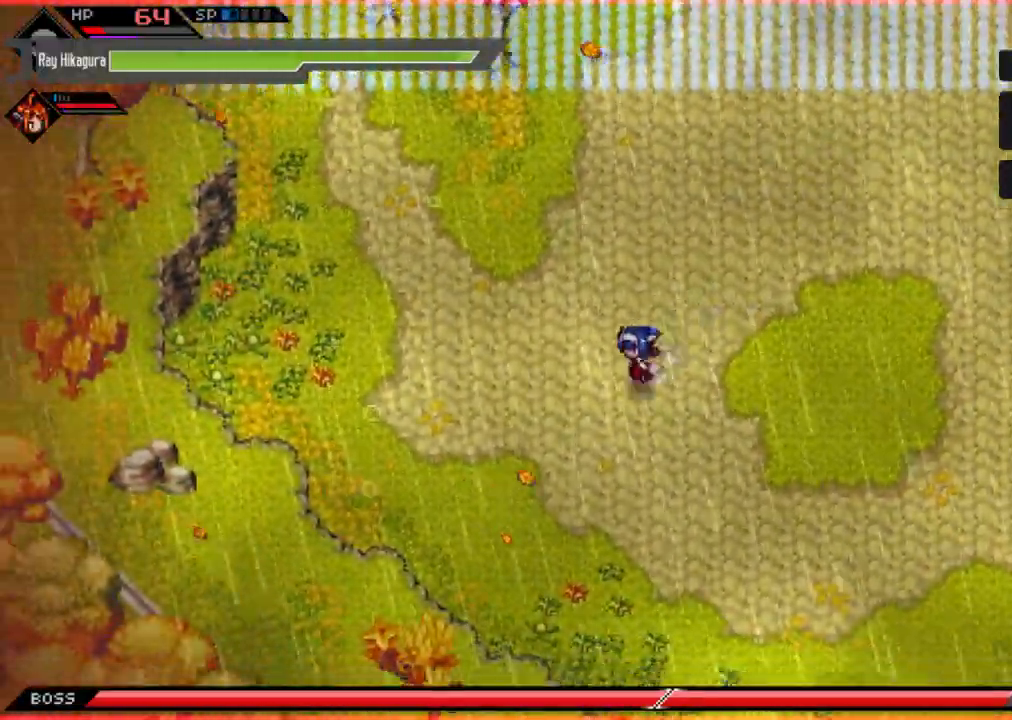
{"buttons": [], "left_stick": "down", "right_stick": "center", "events": [[233, "left_stick", "up-left"], [400, "left_stick", "down-right"], [500, "left_stick", "down"]]}
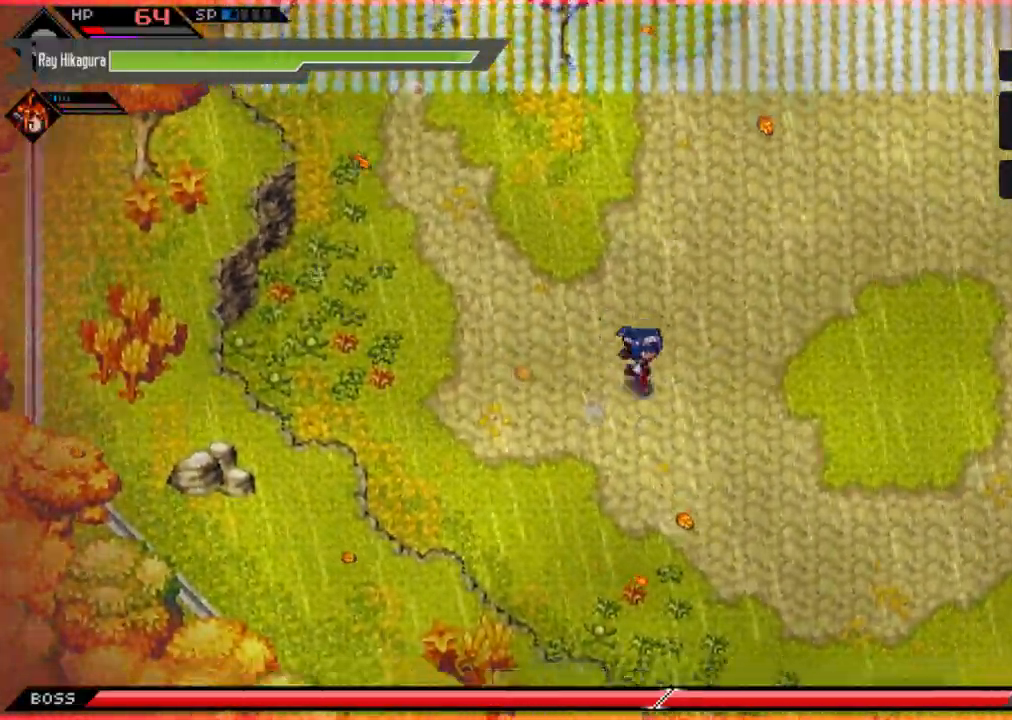
{"buttons": [], "left_stick": "down-right", "right_stick": "center", "events": [[500, "left_stick", "down-right"]]}